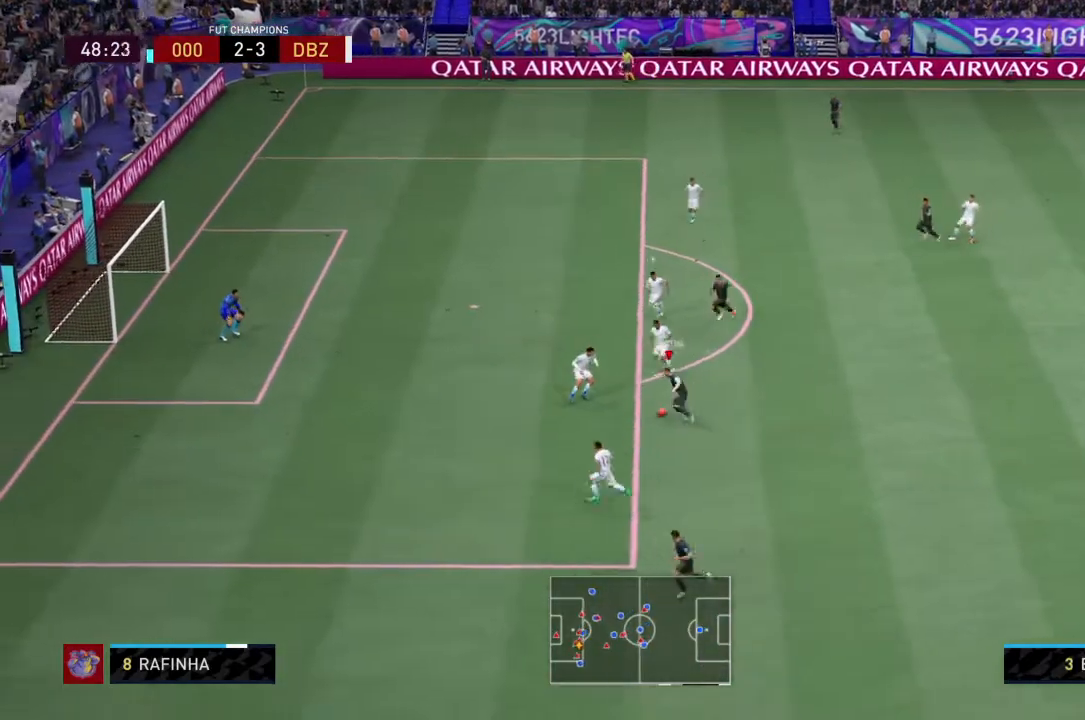
Gameplay with a controller (PlayStation layout); each line is a JSON object with the inputs held at the frame after it. "events" lists button and stick changes between this image and that frame as [ms after this image, input, new state], when the widget could be followed in between. Not read: L3 R3.
{"buttons": [], "left_stick": "up-right", "right_stick": "center", "events": [[67, "left_stick", "up-right"], [367, "left_stick", "right"], [500, "left_stick", "up-right"]]}
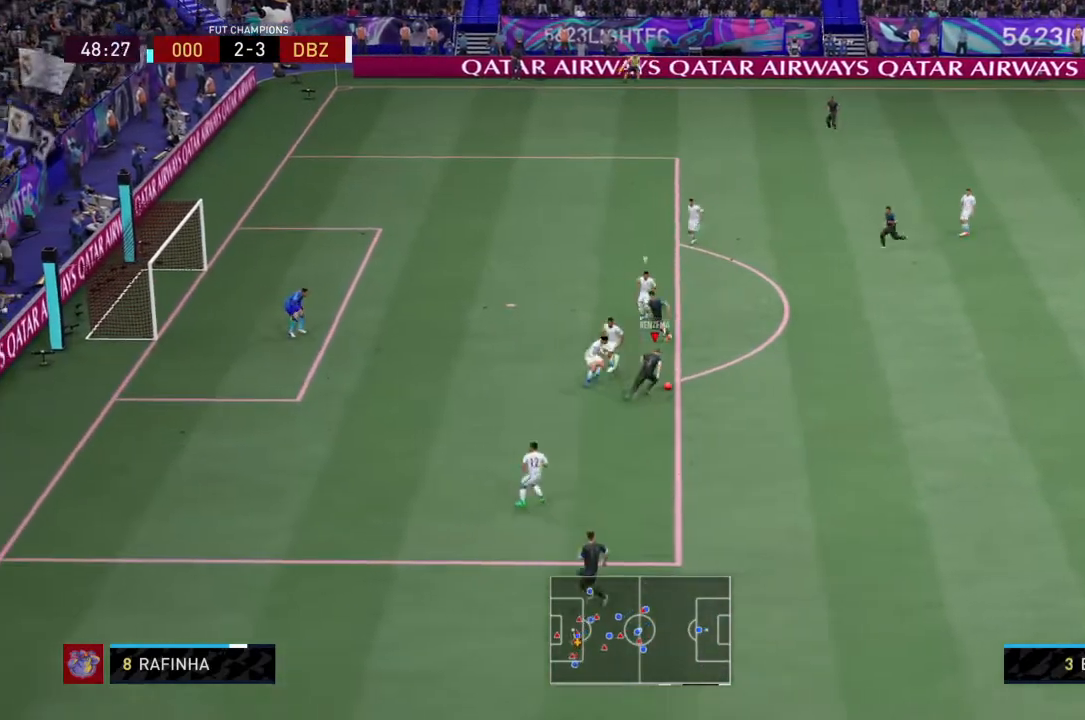
{"buttons": [], "left_stick": "up", "right_stick": "center", "events": [[301, "CROSS", "down"], [468, "CROSS", "up"], [468, "left_stick", "up"]]}
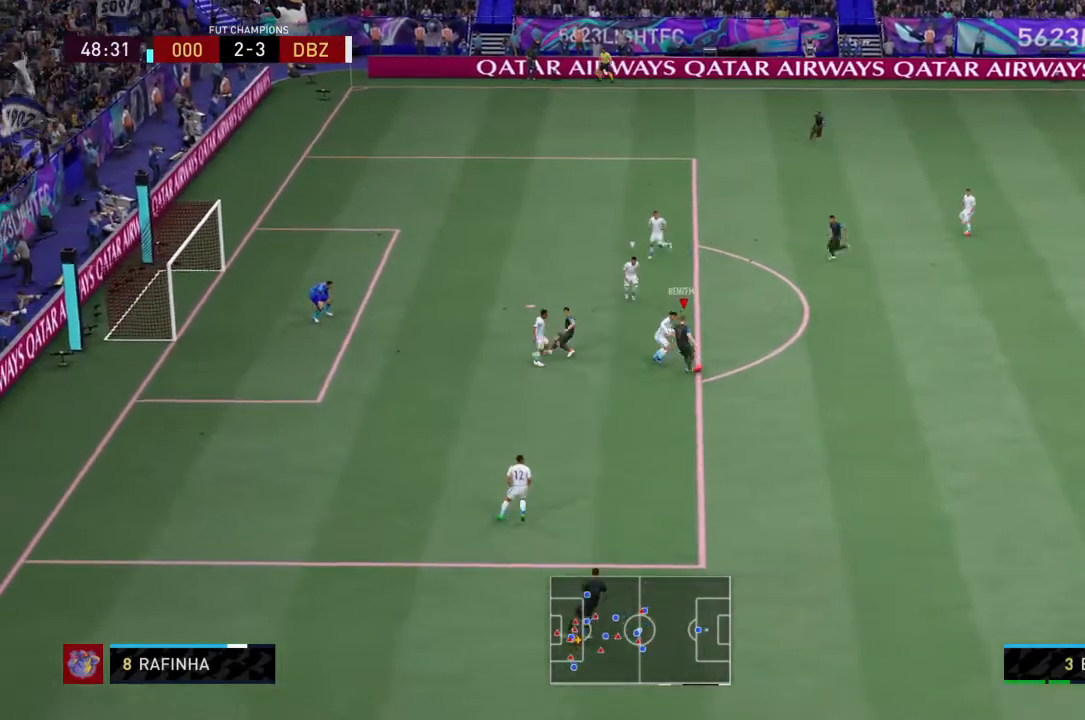
{"buttons": [], "left_stick": "up", "right_stick": "center", "events": []}
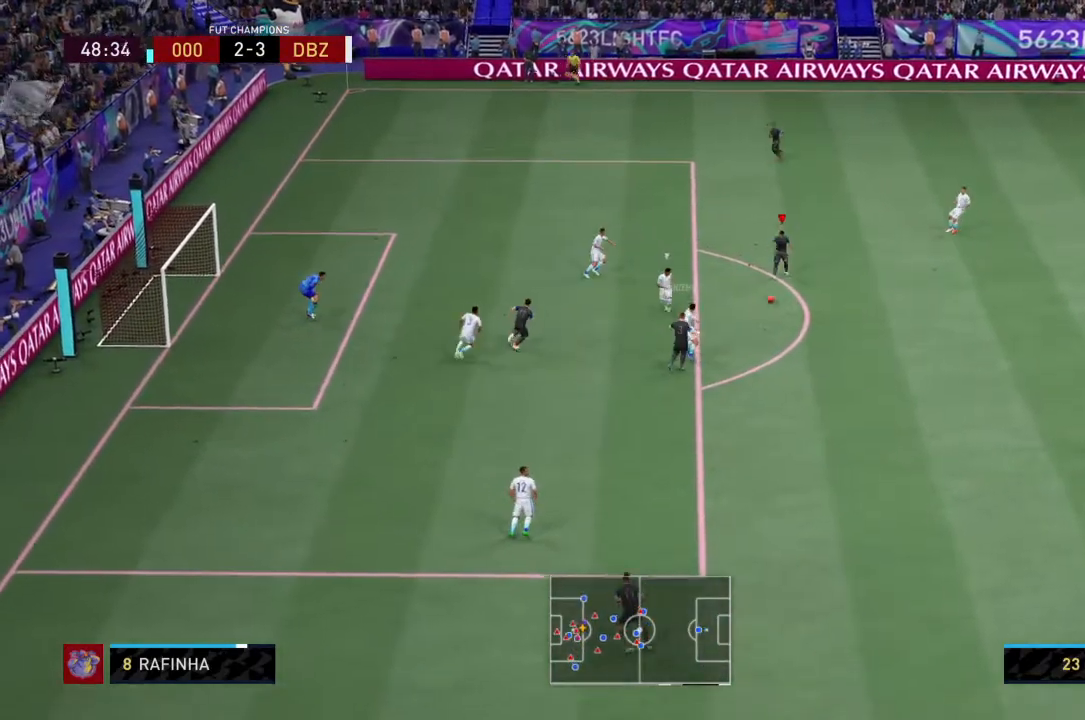
{"buttons": [], "left_stick": "up-left", "right_stick": "center", "events": [[134, "left_stick", "center"], [234, "left_stick", "up"], [334, "left_stick", "up-left"], [434, "CROSS", "down"], [501, "CROSS", "up"]]}
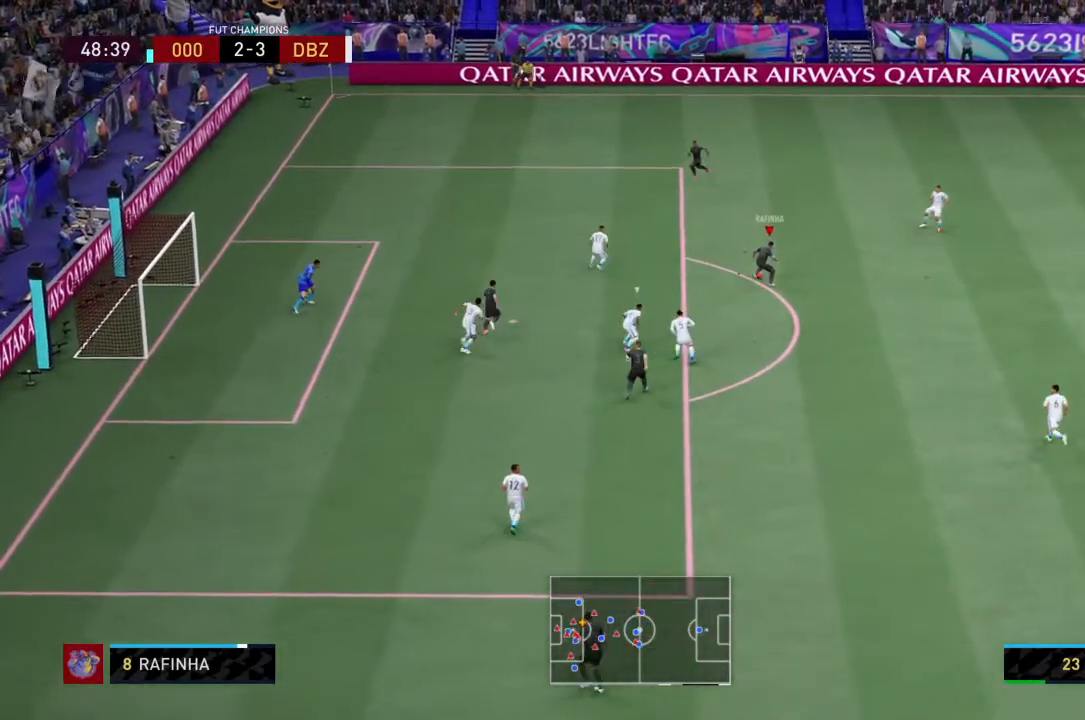
{"buttons": [], "left_stick": "up-left", "right_stick": "center", "events": []}
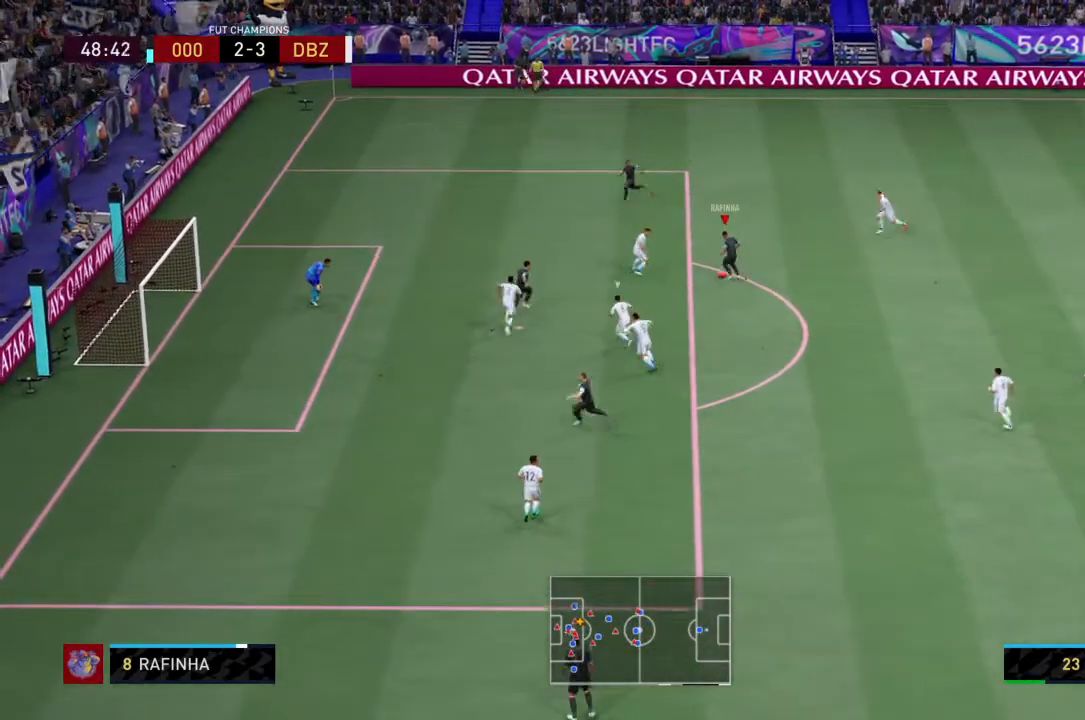
{"buttons": [], "left_stick": "down-left", "right_stick": "center", "events": [[367, "left_stick", "left"], [501, "left_stick", "down-left"]]}
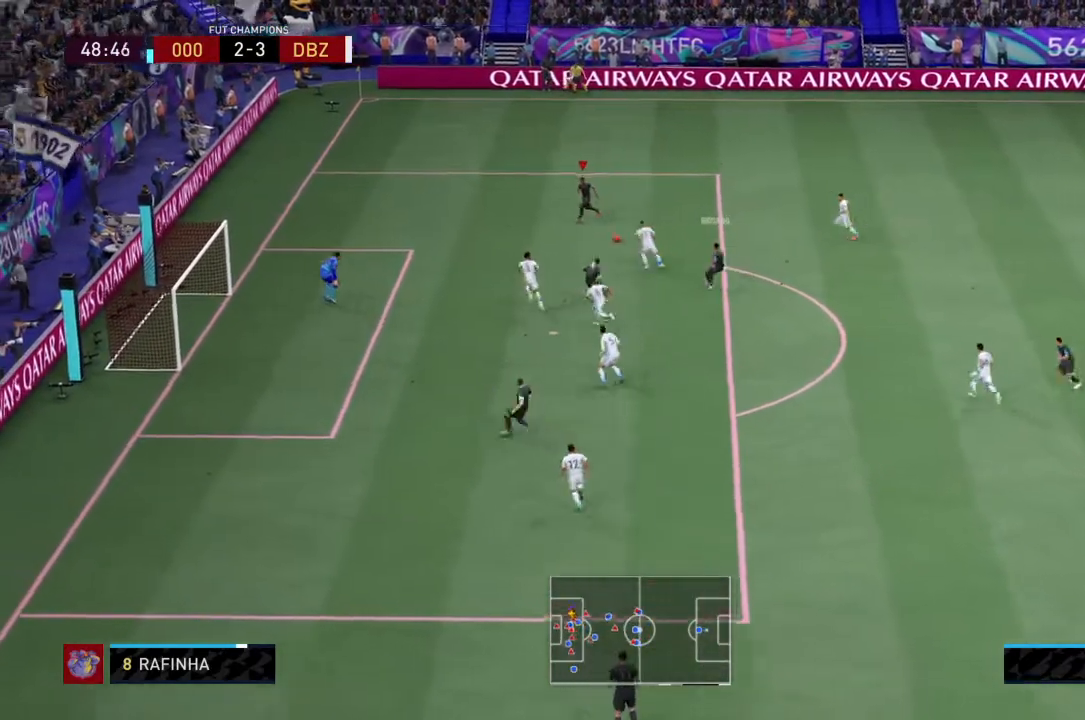
{"buttons": [], "left_stick": "down", "right_stick": "center", "events": [[200, "CIRCLE", "down"], [234, "L2", "down"], [267, "left_stick", "down"], [400, "CIRCLE", "up"], [434, "L2", "up"]]}
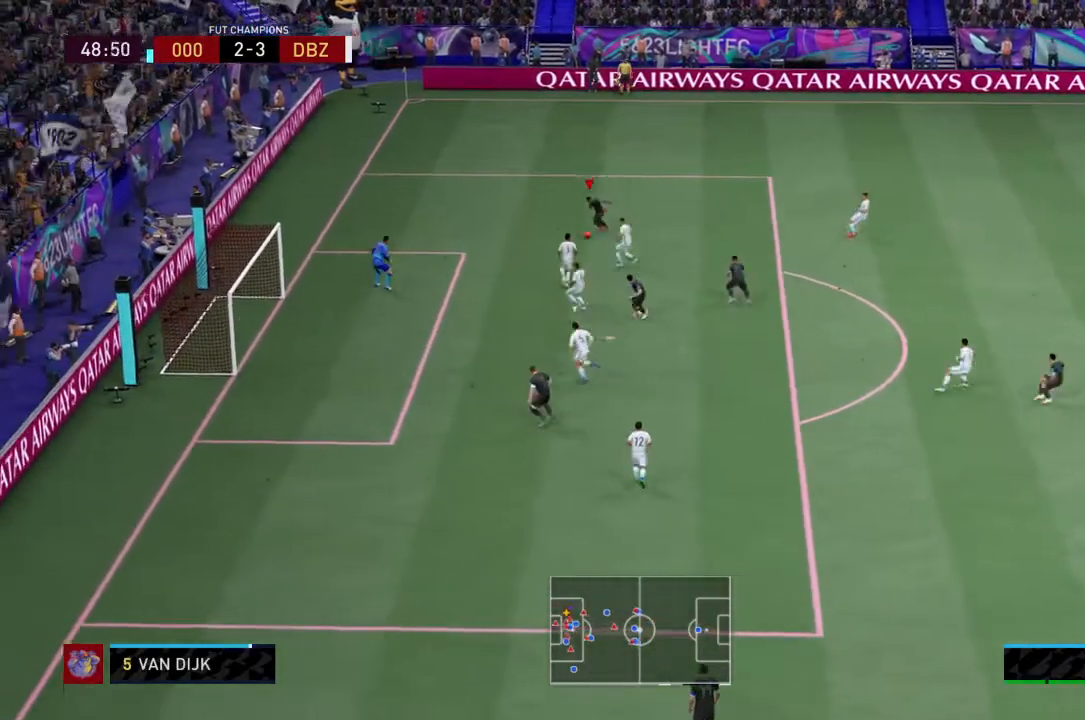
{"buttons": [], "left_stick": "down", "right_stick": "center", "events": []}
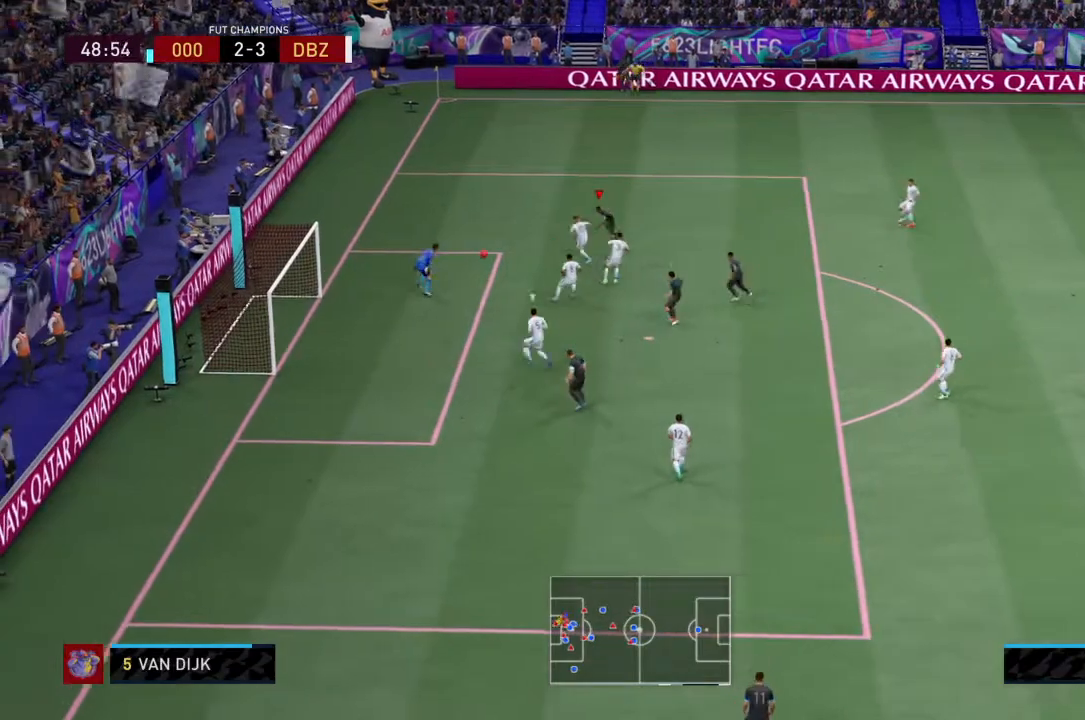
{"buttons": [], "left_stick": "center", "right_stick": "center", "events": [[234, "left_stick", "center"]]}
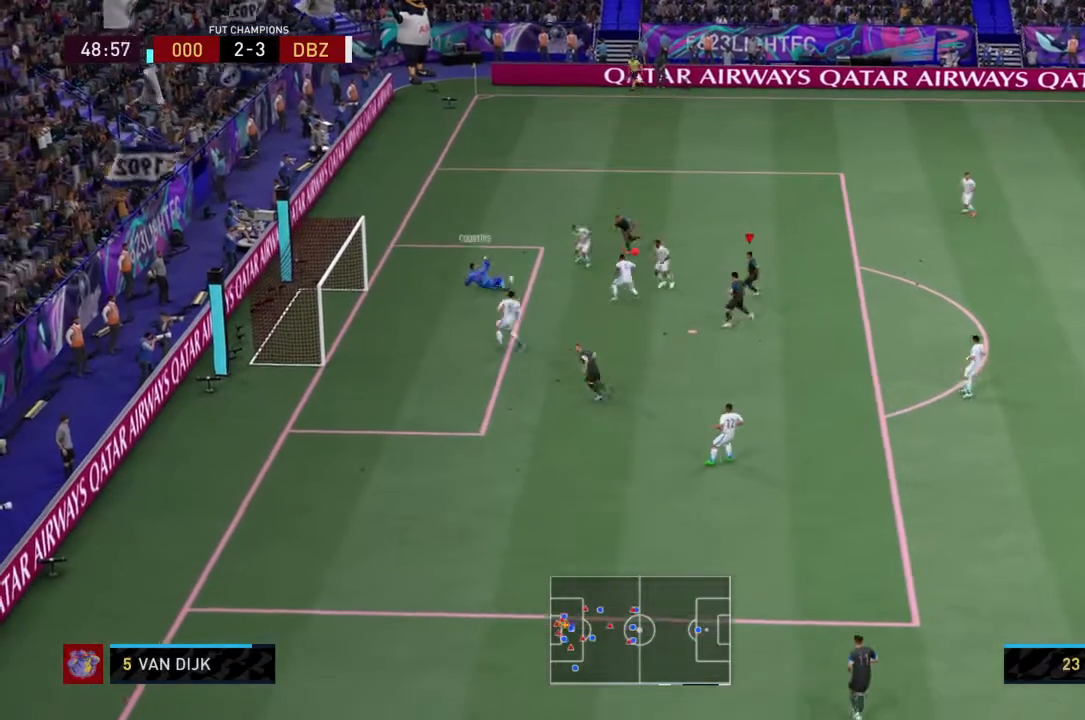
{"buttons": [], "left_stick": "up", "right_stick": "center", "events": [[201, "CIRCLE", "down"], [267, "left_stick", "down"], [334, "CIRCLE", "up"], [368, "left_stick", "up-left"], [434, "left_stick", "center"], [501, "left_stick", "up"]]}
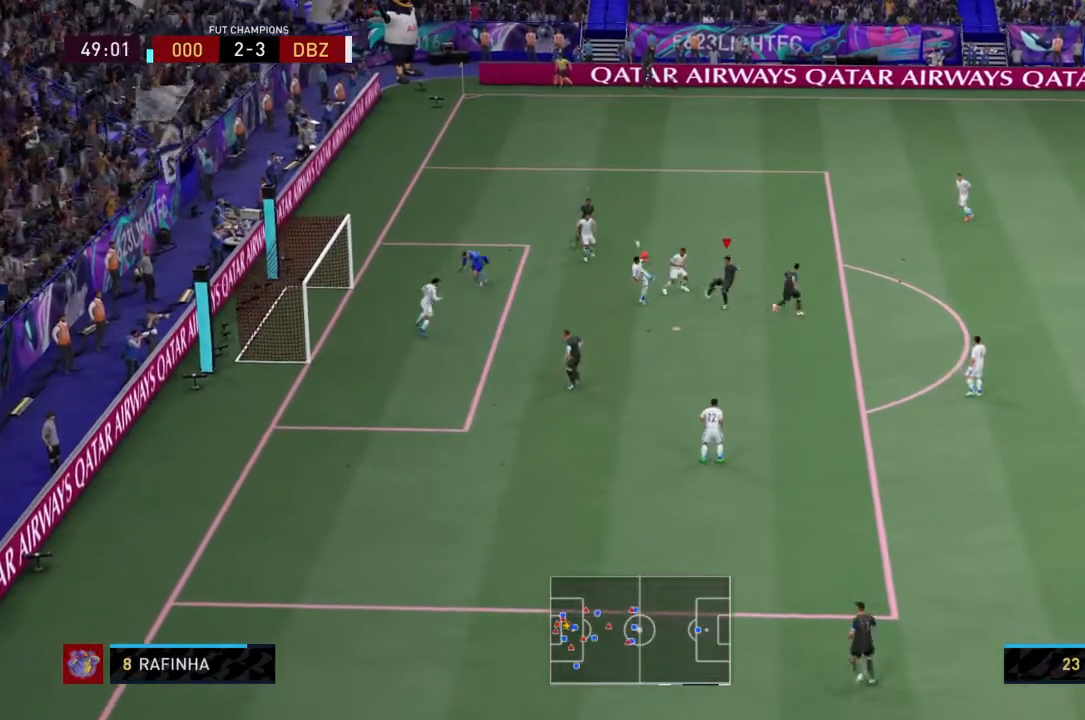
{"buttons": [], "left_stick": "center", "right_stick": "center", "events": [[67, "left_stick", "center"]]}
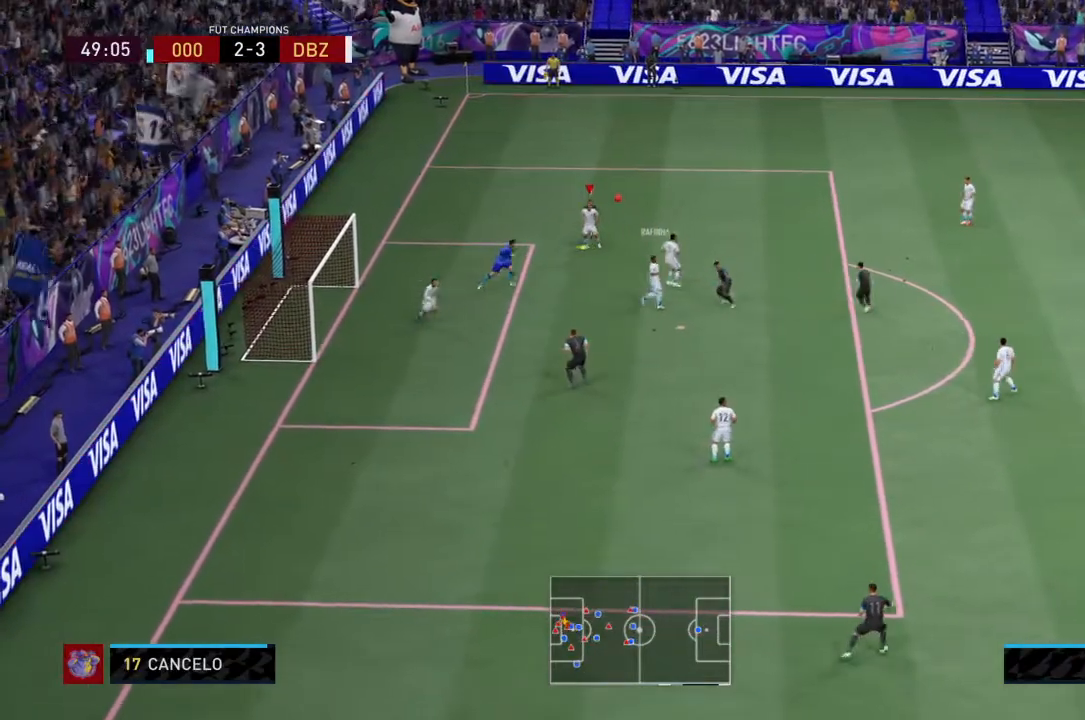
{"buttons": ["CROSS", "L2", "R2"], "left_stick": "down-right", "right_stick": "center", "events": [[101, "left_stick", "up"], [167, "left_stick", "center"], [234, "left_stick", "down"], [267, "L2", "down"], [301, "R2", "down"], [301, "left_stick", "down-right"], [468, "CROSS", "down"]]}
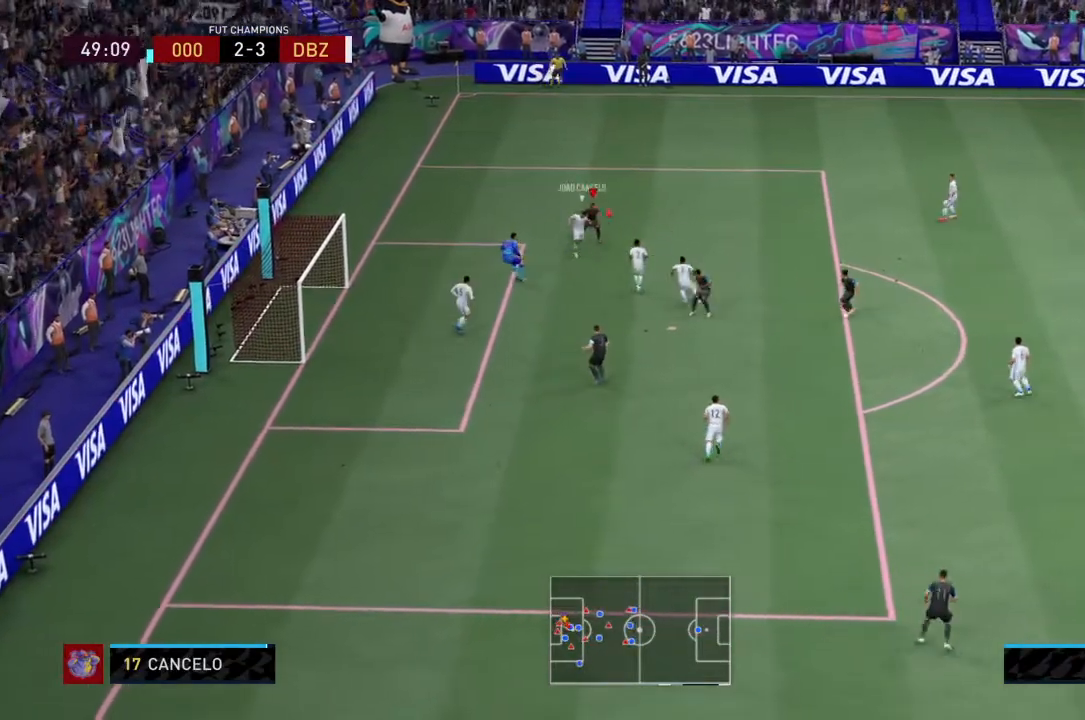
{"buttons": ["L1", "R2"], "left_stick": "up-right", "right_stick": "center", "events": [[67, "L2", "up"], [100, "CROSS", "up"], [100, "R2", "up"], [334, "R2", "down"], [467, "L1", "down"], [467, "left_stick", "up-right"]]}
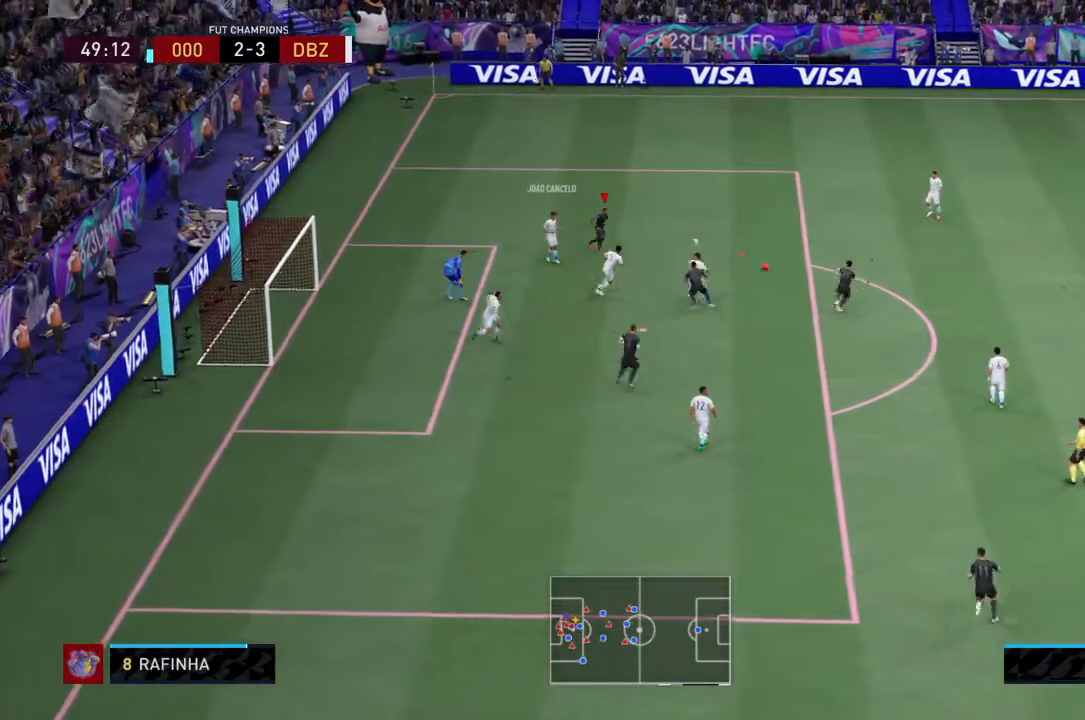
{"buttons": ["R2"], "left_stick": "up-right", "right_stick": "center", "events": [[67, "L2", "down"], [101, "L1", "up"], [434, "L2", "up"]]}
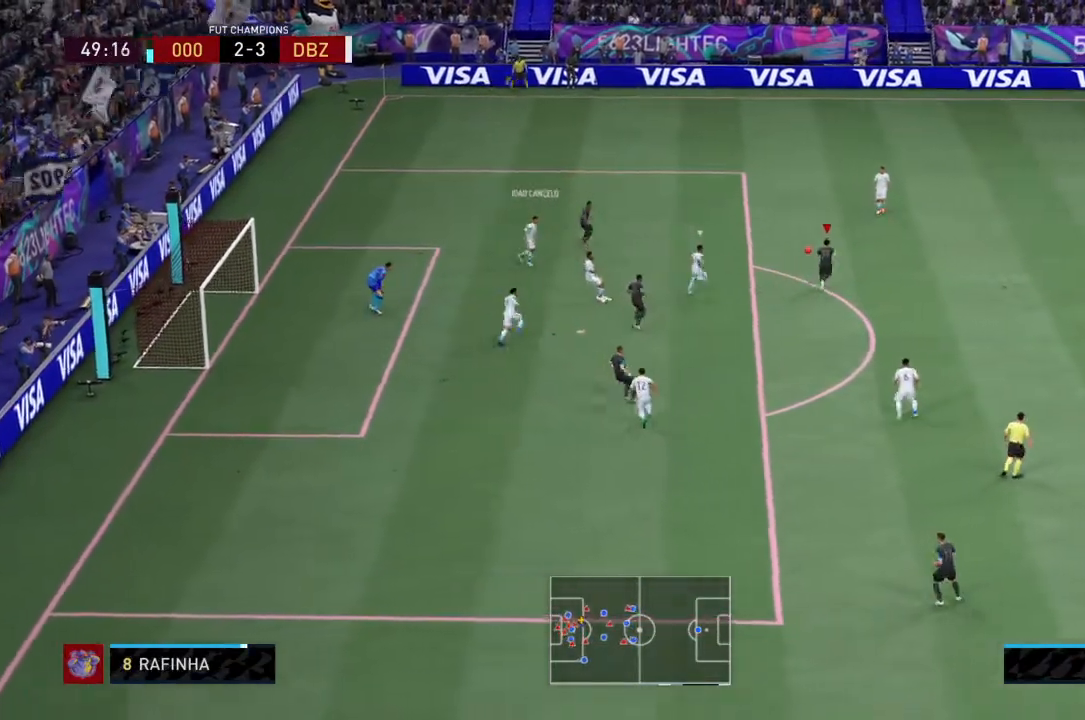
{"buttons": [], "left_stick": "down", "right_stick": "center", "events": [[67, "left_stick", "down-right"], [167, "R2", "up"], [167, "left_stick", "down"]]}
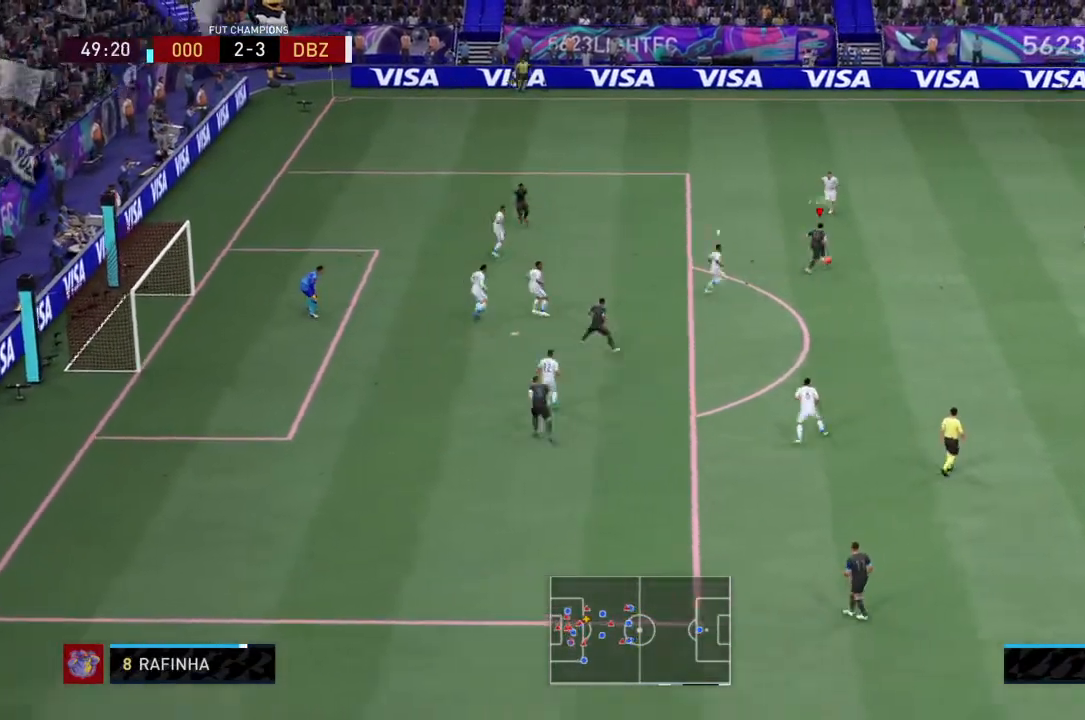
{"buttons": [], "left_stick": "left", "right_stick": "center", "events": [[34, "left_stick", "up"], [34, "right_stick", "down"], [201, "right_stick", "left"], [234, "left_stick", "up-left"], [267, "right_stick", "up-left"], [368, "right_stick", "center"], [468, "left_stick", "left"]]}
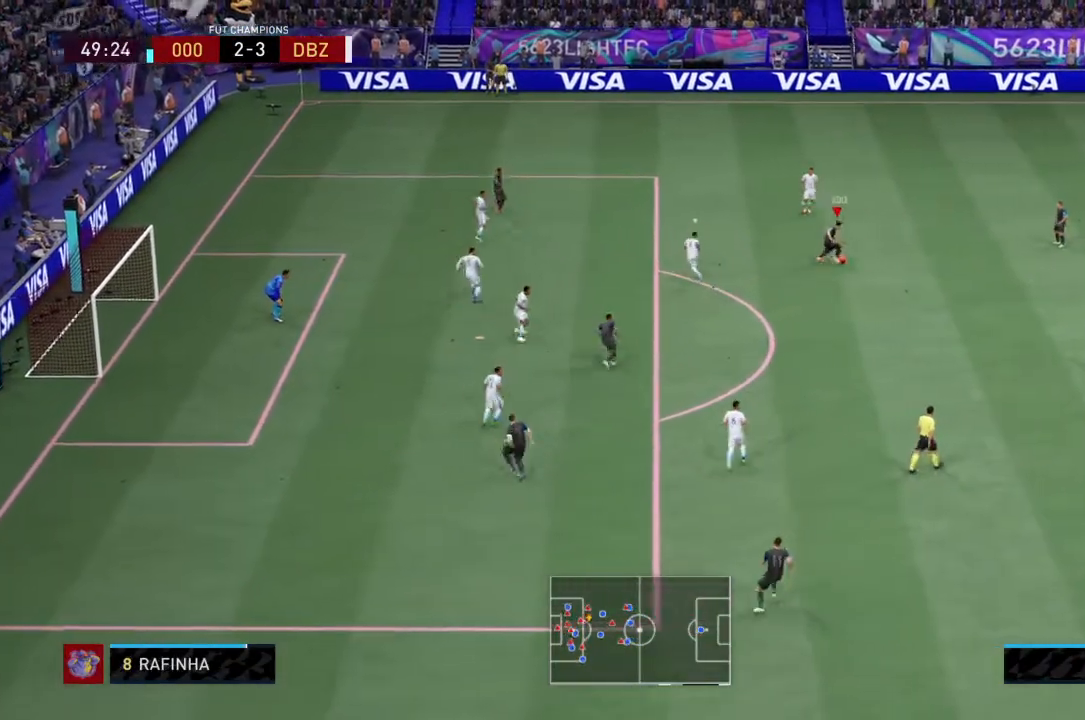
{"buttons": [], "left_stick": "left", "right_stick": "center", "events": []}
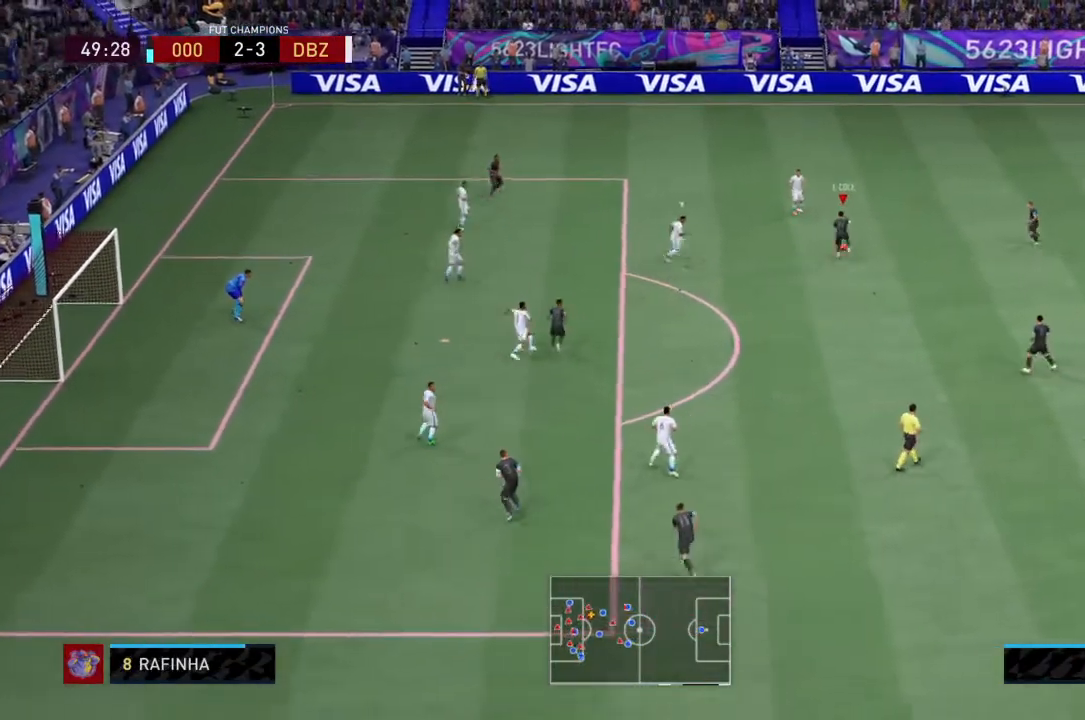
{"buttons": [], "left_stick": "down-right", "right_stick": "center", "events": [[167, "left_stick", "down-left"], [267, "left_stick", "down"], [401, "left_stick", "down-right"]]}
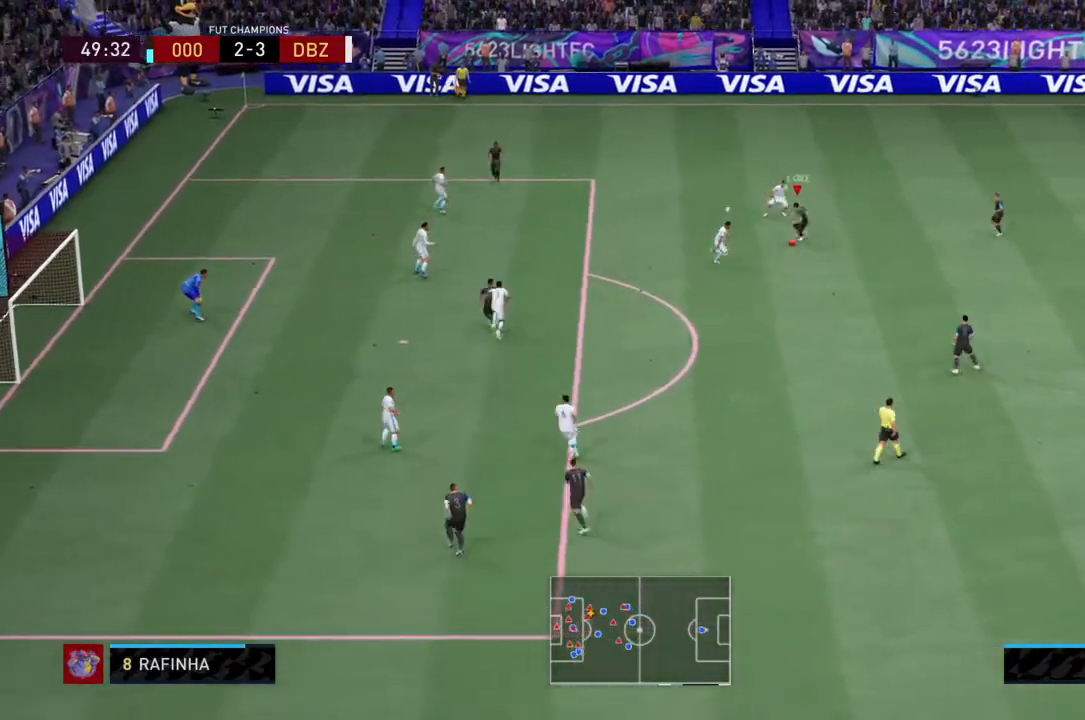
{"buttons": ["CROSS"], "left_stick": "down-right", "right_stick": "center", "events": [[67, "right_stick", "down-right"], [300, "right_stick", "center"], [434, "CROSS", "down"]]}
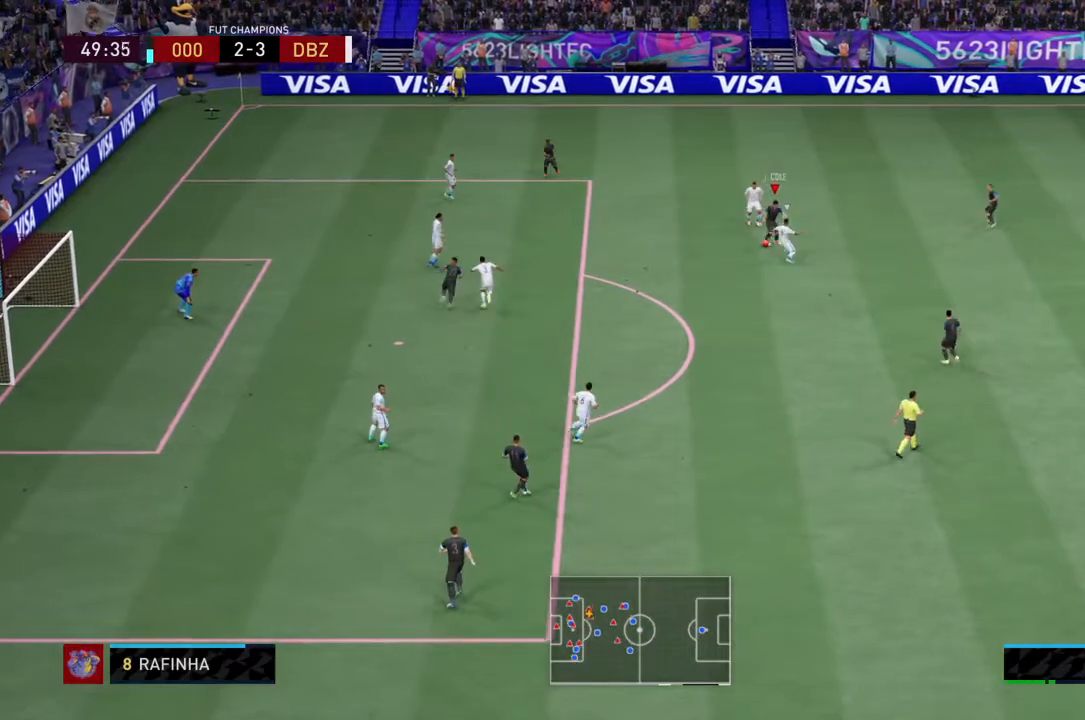
{"buttons": [], "left_stick": "down-right", "right_stick": "center", "events": [[67, "CROSS", "up"]]}
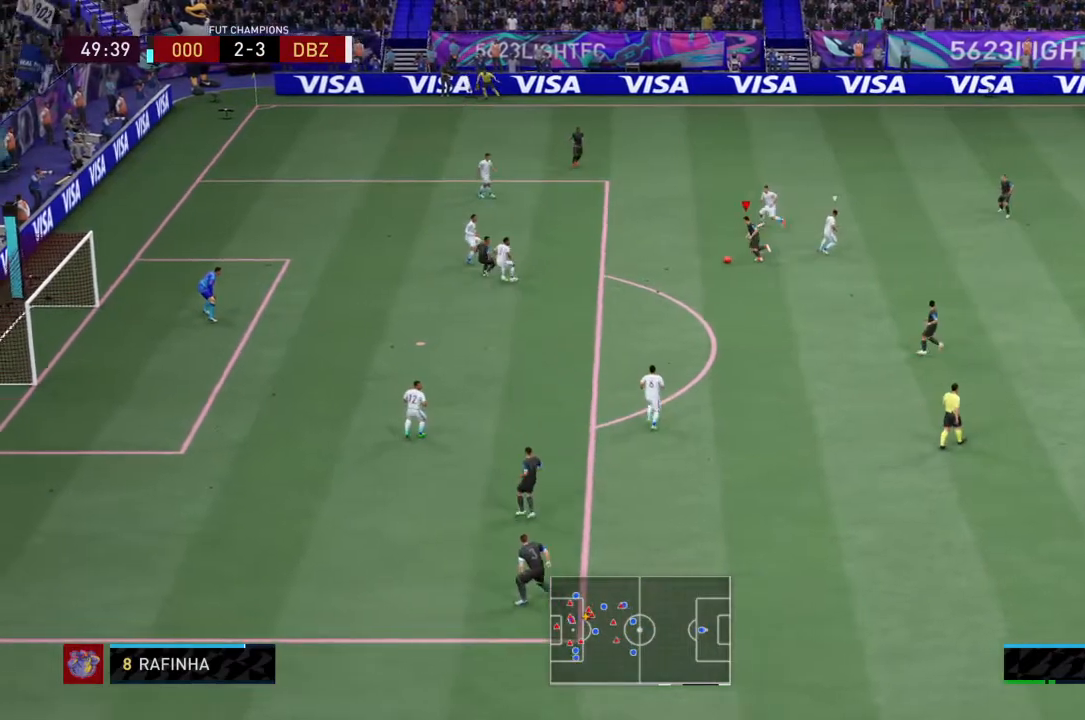
{"buttons": [], "left_stick": "down", "right_stick": "center", "events": [[100, "left_stick", "down"]]}
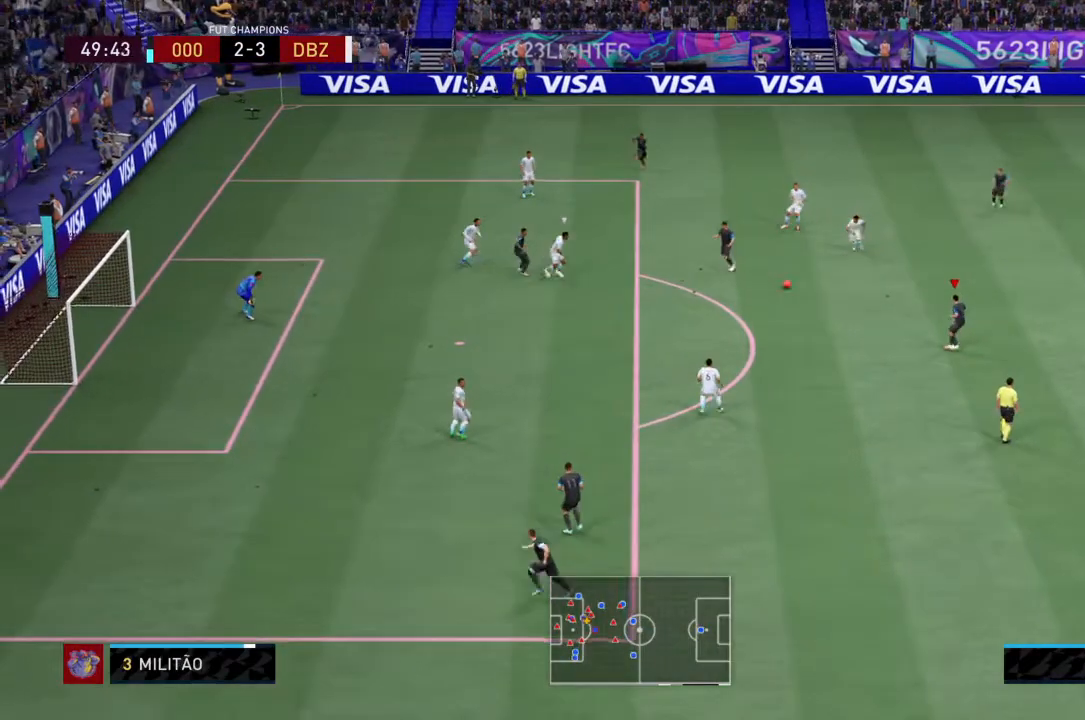
{"buttons": ["CROSS"], "left_stick": "left", "right_stick": "center", "events": [[267, "left_stick", "center"], [367, "left_stick", "left"], [434, "CROSS", "down"]]}
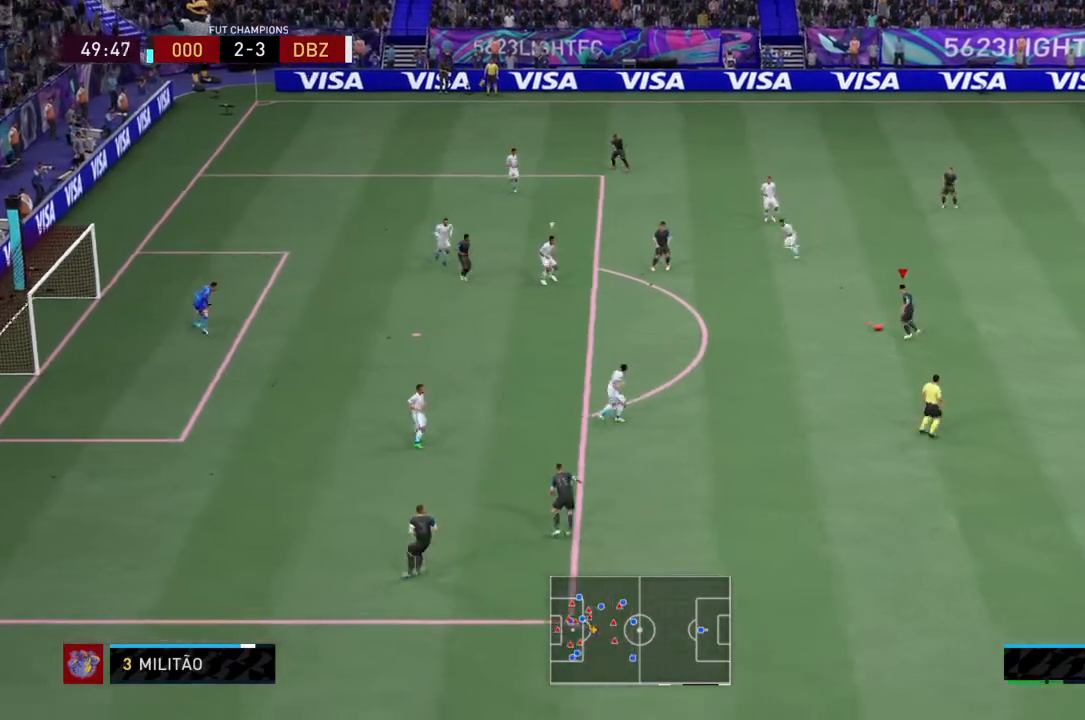
{"buttons": [], "left_stick": "left", "right_stick": "center", "events": [[67, "CROSS", "up"]]}
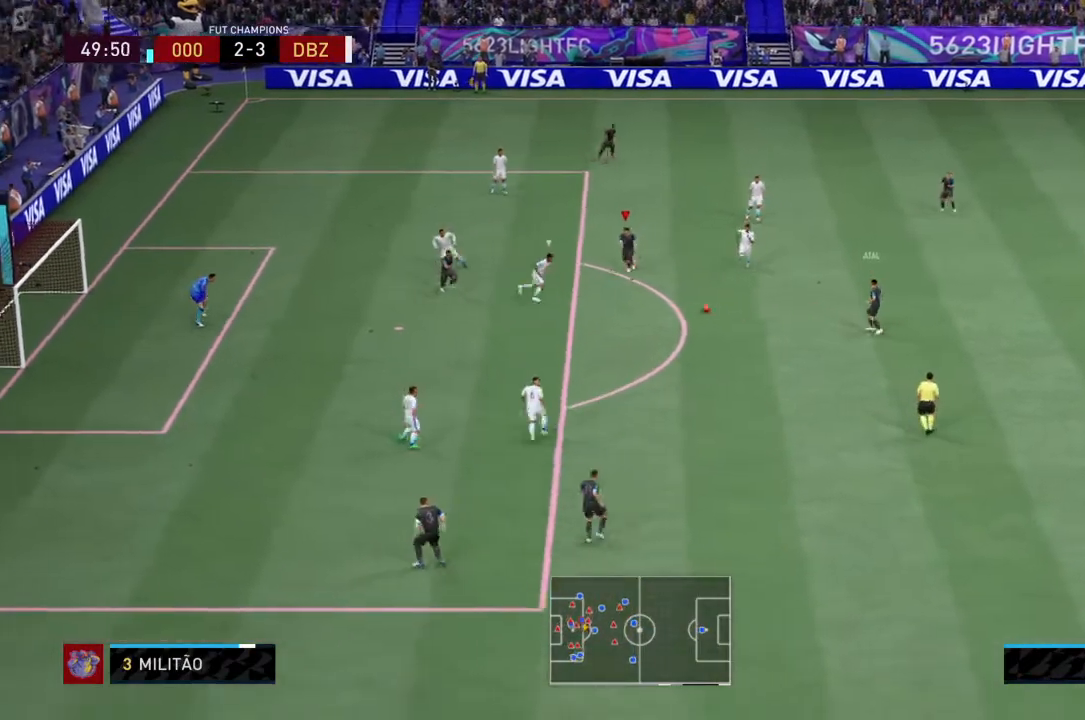
{"buttons": [], "left_stick": "down-right", "right_stick": "center", "events": [[34, "left_stick", "down-left"], [201, "left_stick", "down"], [301, "left_stick", "down-right"]]}
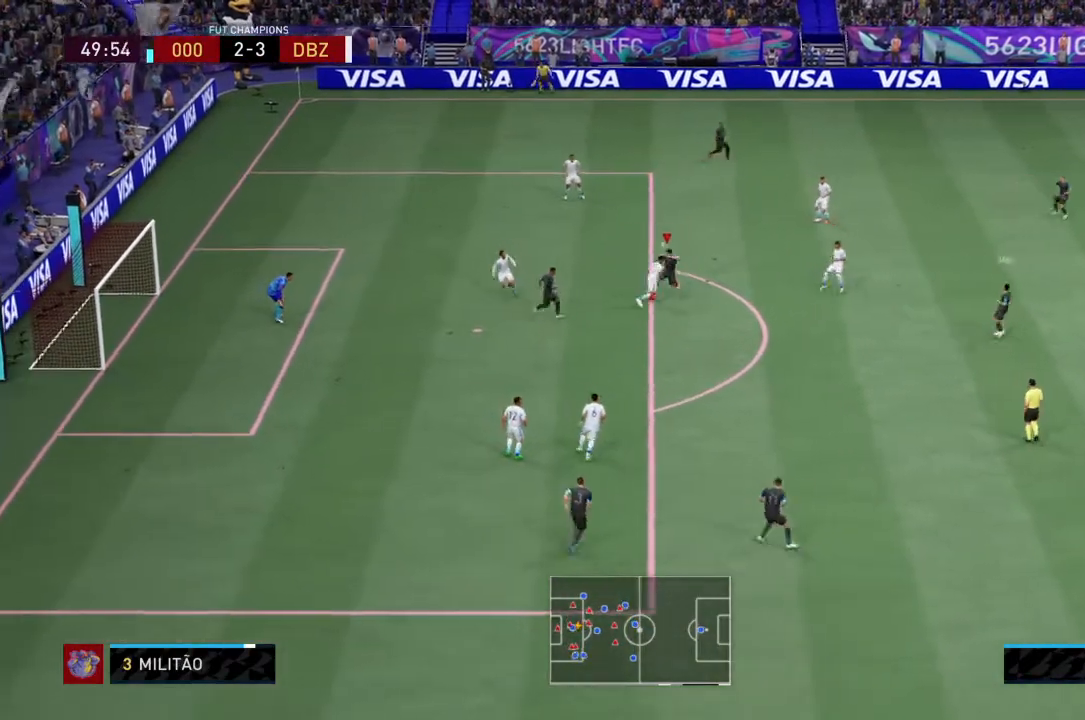
{"buttons": ["R2"], "left_stick": "down", "right_stick": "center", "events": [[33, "R2", "down"], [500, "left_stick", "down"]]}
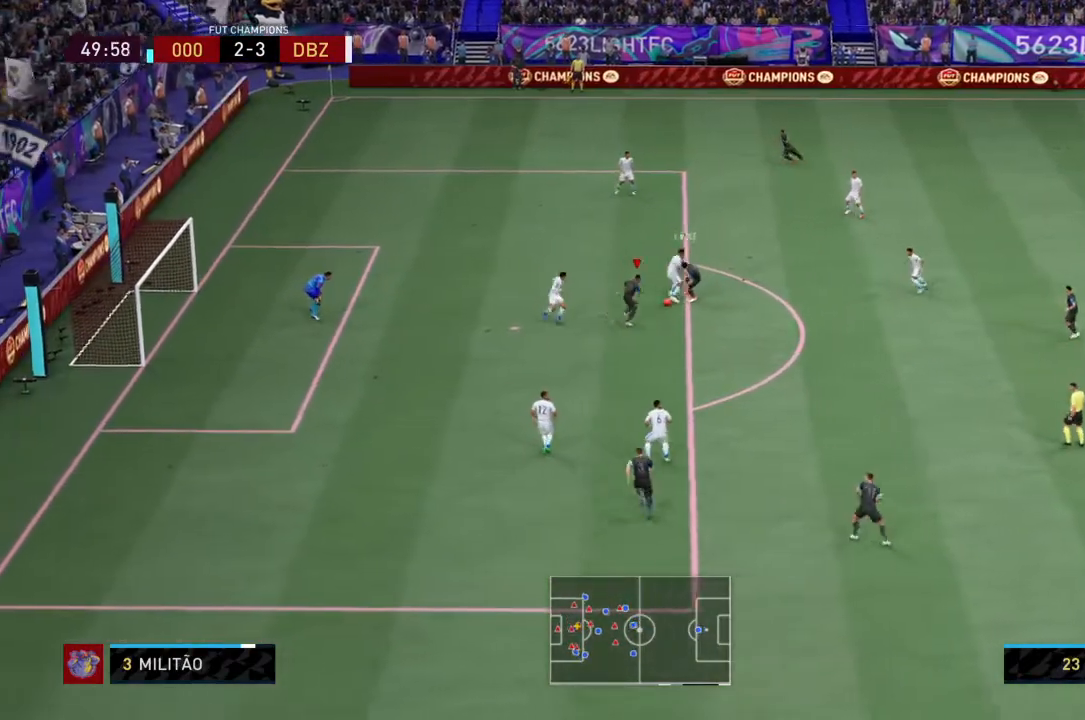
{"buttons": ["L2"], "left_stick": "up-left", "right_stick": "center", "events": [[101, "L2", "down"], [167, "left_stick", "center"], [334, "R2", "up"], [434, "left_stick", "up-left"]]}
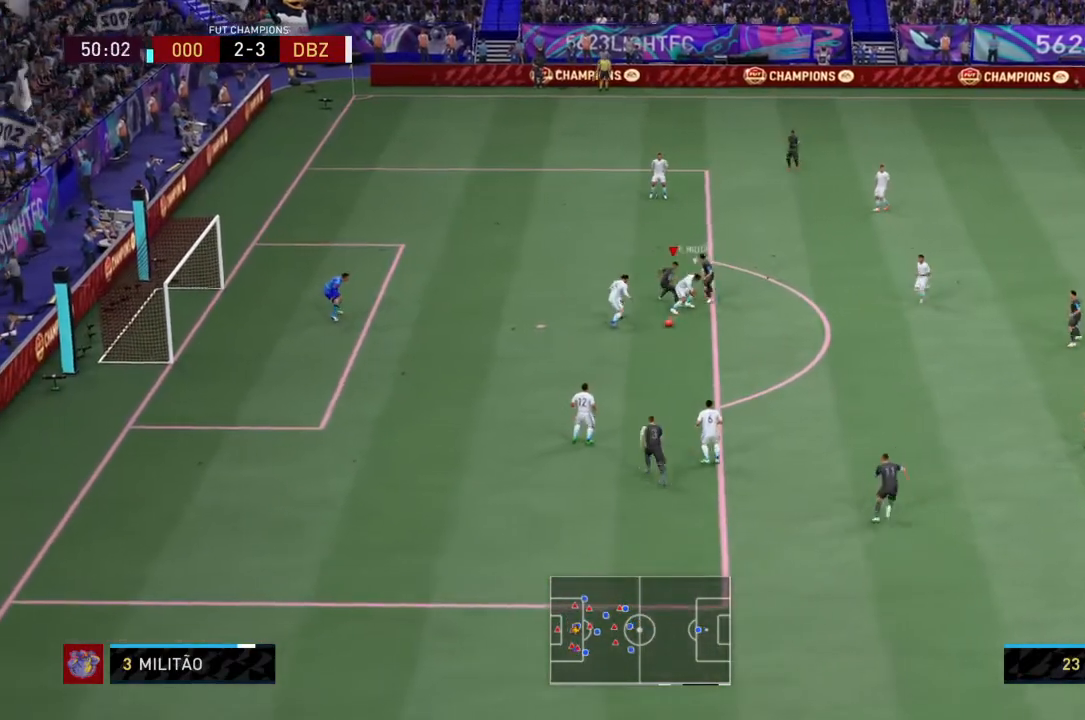
{"buttons": ["R2"], "left_stick": "down", "right_stick": "center", "events": [[334, "L2", "up"], [367, "left_stick", "down-left"], [434, "left_stick", "down"], [500, "R2", "down"]]}
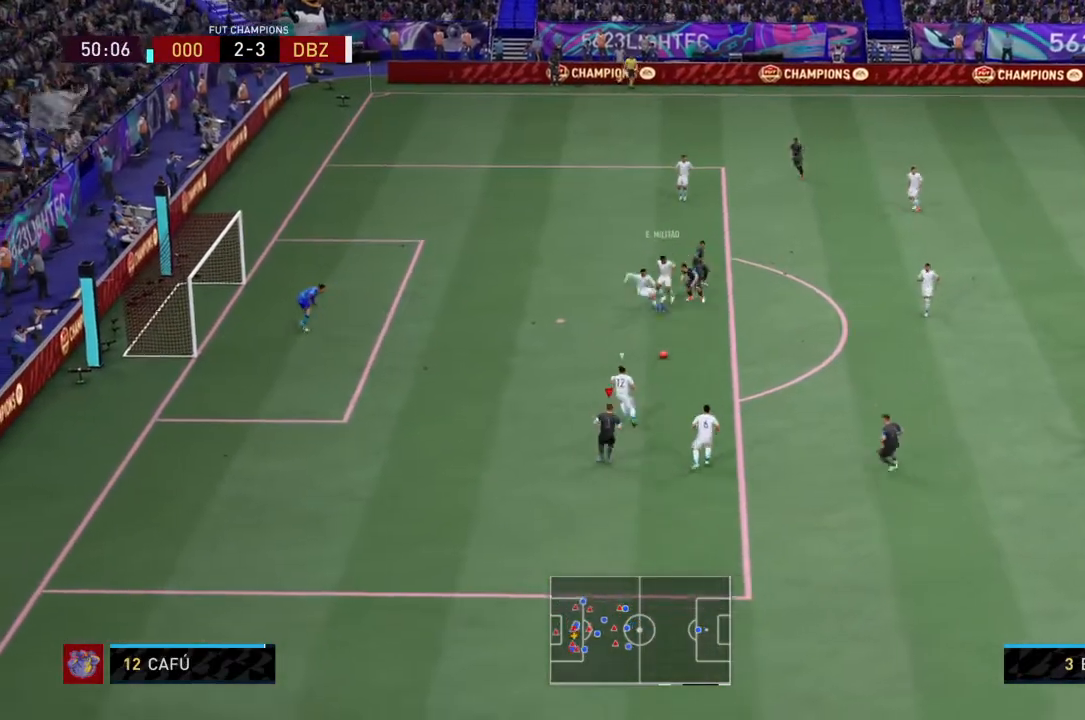
{"buttons": ["L1", "R2"], "left_stick": "down-right", "right_stick": "center", "events": [[67, "left_stick", "up"], [234, "L2", "down"], [368, "left_stick", "up-right"], [434, "L1", "down"], [501, "L2", "up"], [501, "left_stick", "down-right"]]}
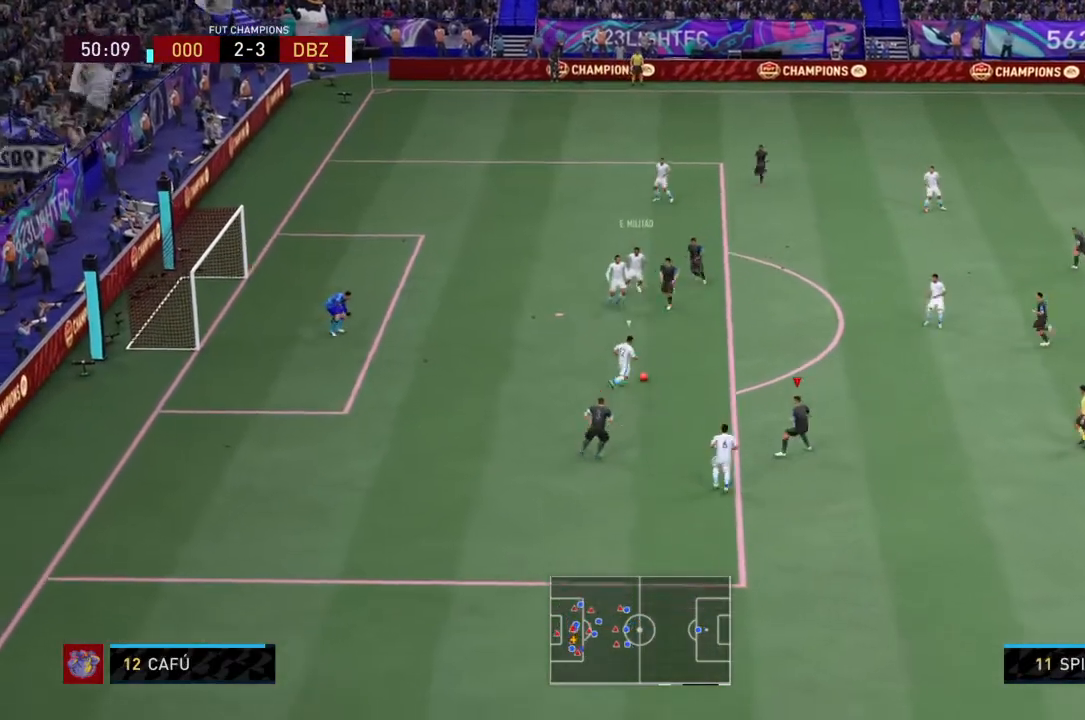
{"buttons": ["L2", "R2"], "left_stick": "down-right", "right_stick": "center", "events": [[33, "L1", "up"], [67, "L2", "down"]]}
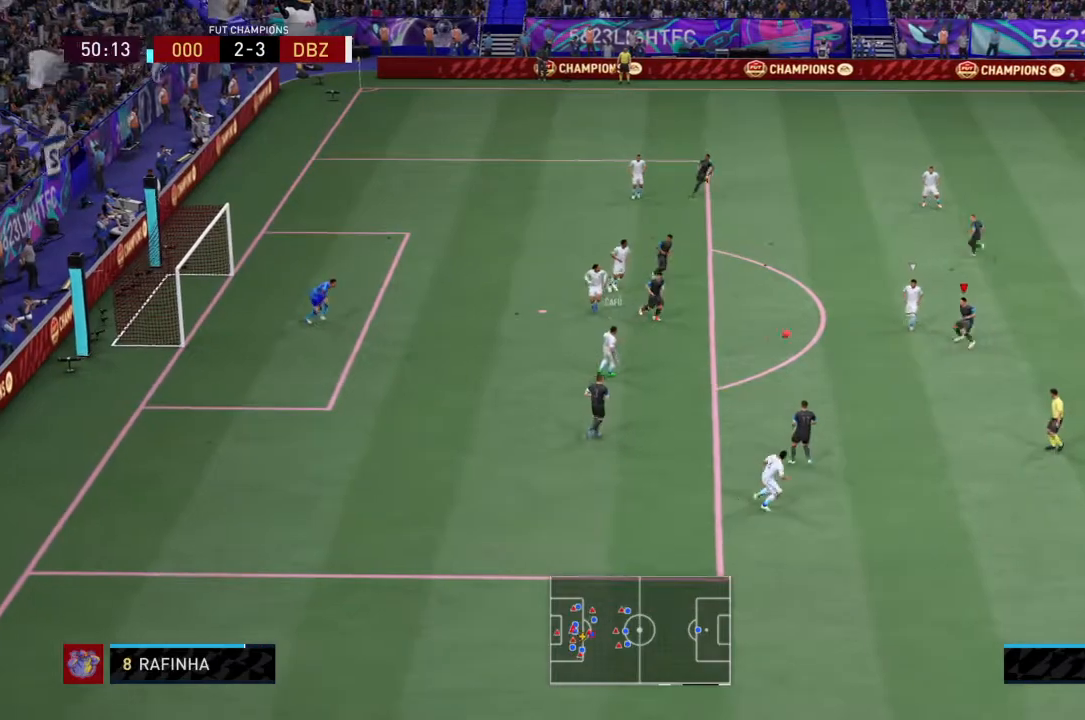
{"buttons": ["L2", "R2"], "left_stick": "up-left", "right_stick": "center"}